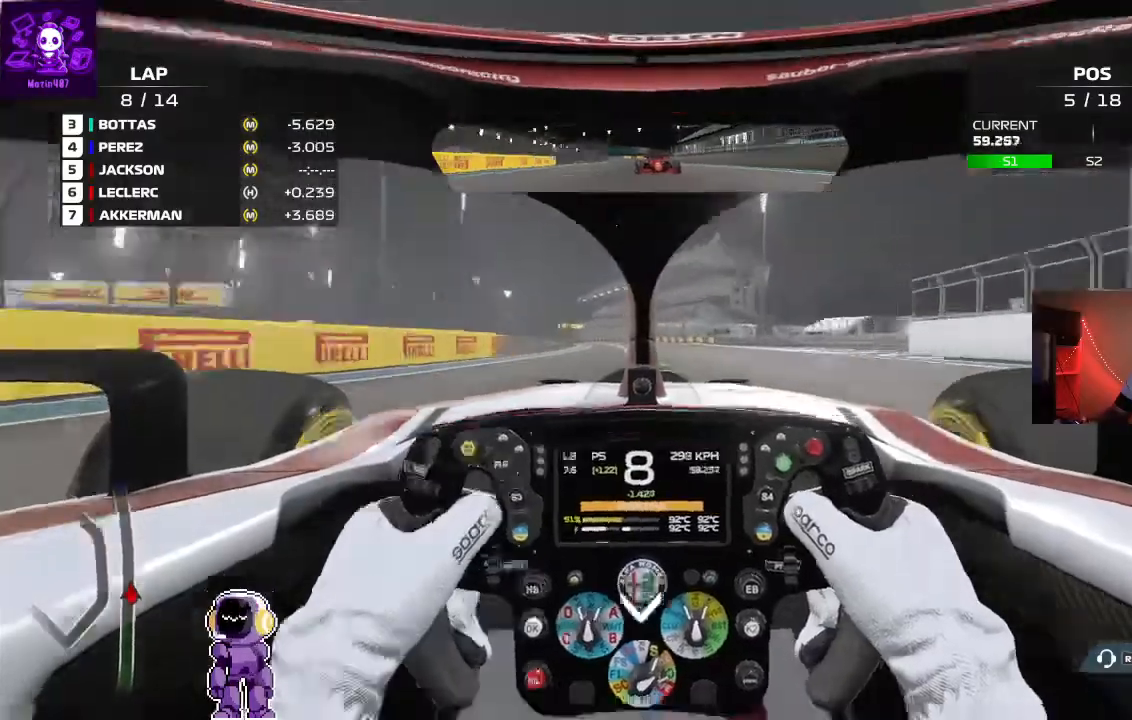
Gameplay with a controller (Xbox layout); each line is a JSON object with the inputs held at the frame after it. "events" lists button and stick changes between this image and that frame as [ms after this image, input, new state], when the widget could be followed in between.
{"buttons": ["R2"], "left_stick": "center", "right_stick": "down", "events": [[367, "left_stick", "left"], [467, "left_stick", "center"]]}
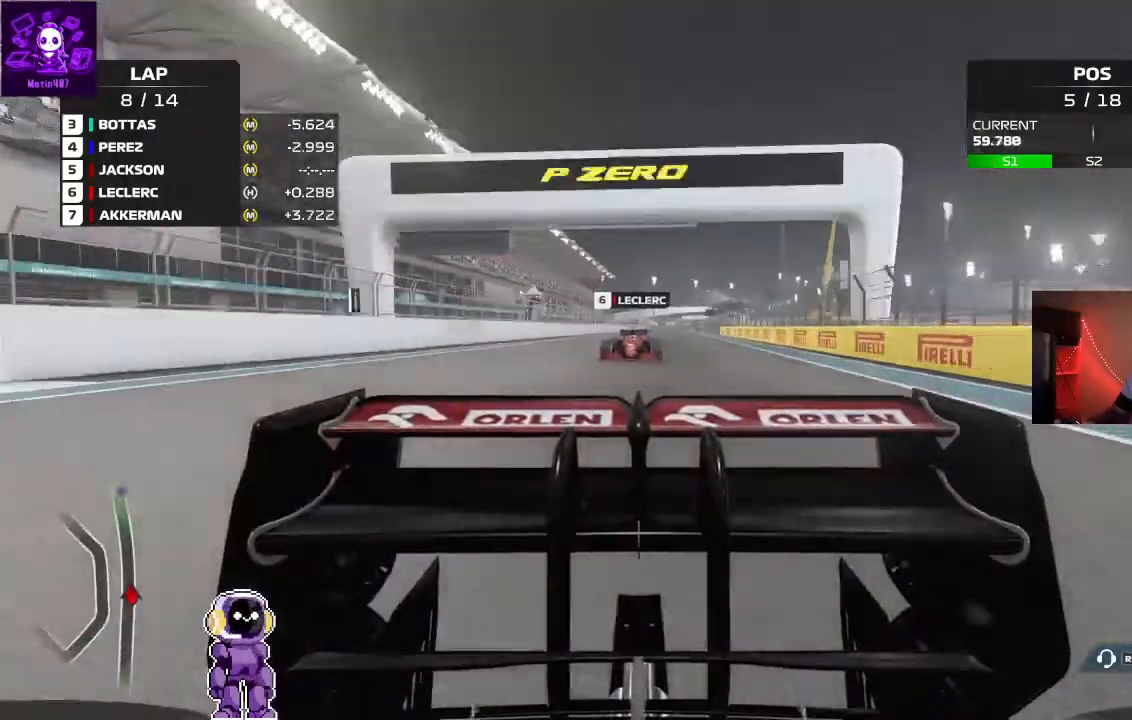
{"buttons": ["R2"], "left_stick": "center", "right_stick": "center", "events": [[33, "right_stick", "center"], [233, "left_stick", "down-left"], [433, "left_stick", "center"]]}
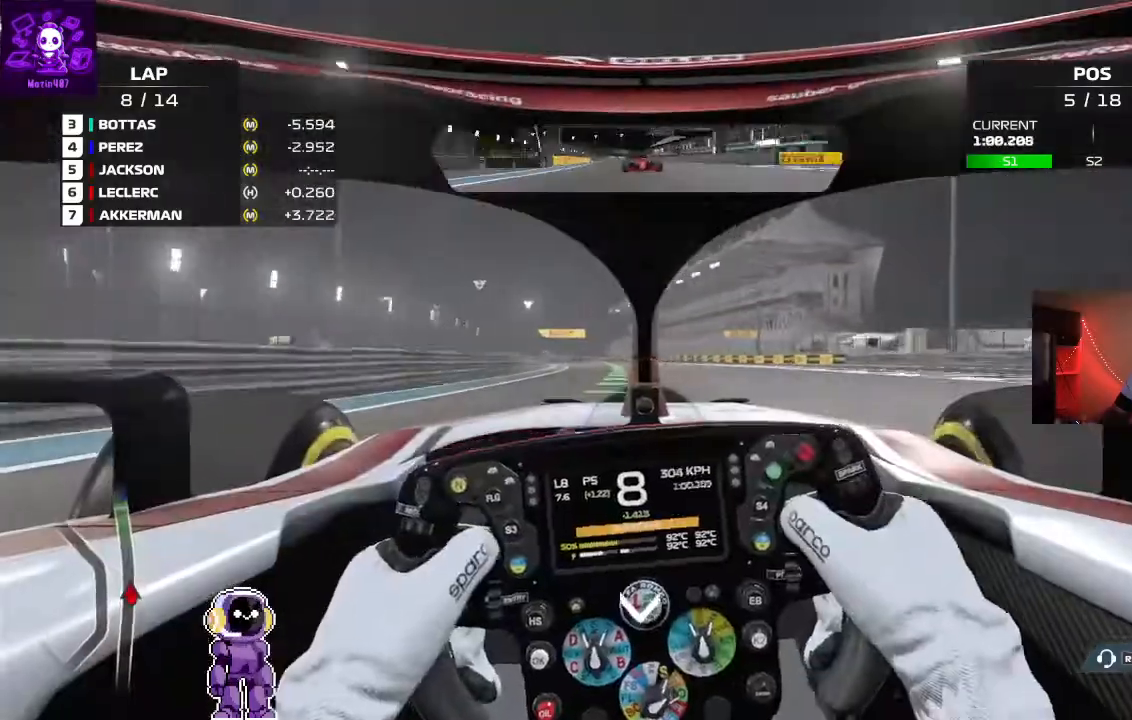
{"buttons": ["R2"], "left_stick": "center", "right_stick": "center", "events": []}
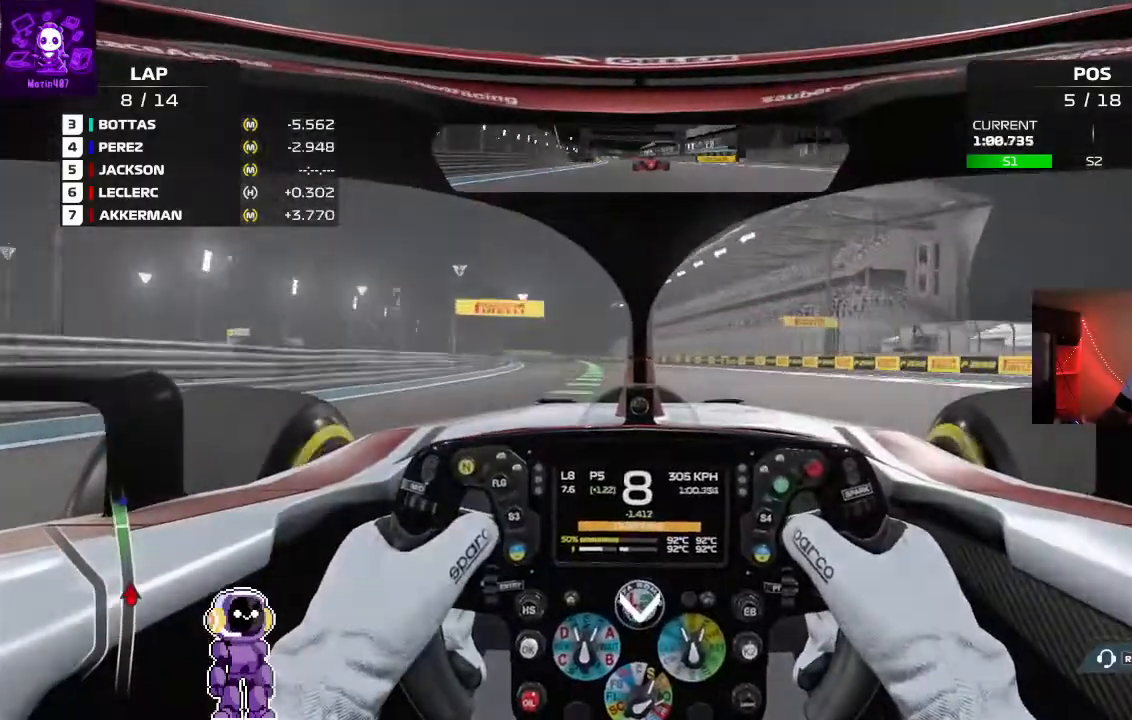
{"buttons": ["R2"], "left_stick": "left", "right_stick": "center"}
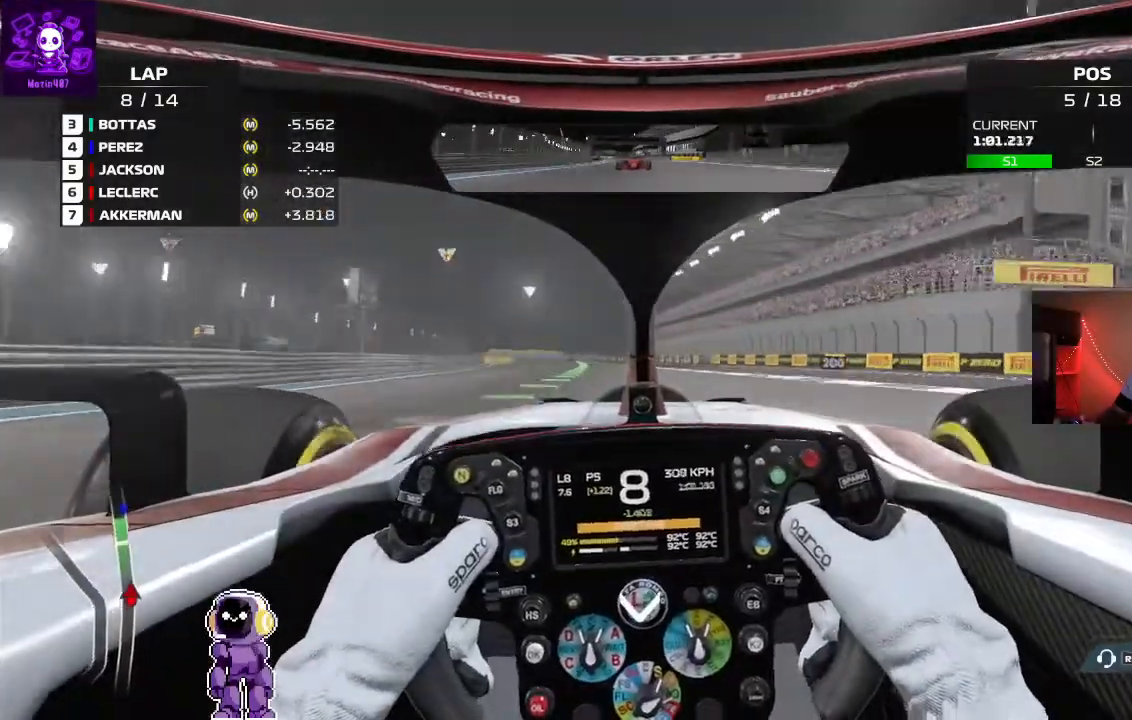
{"buttons": ["R2"], "left_stick": "center", "right_stick": "center", "events": [[100, "left_stick", "center"]]}